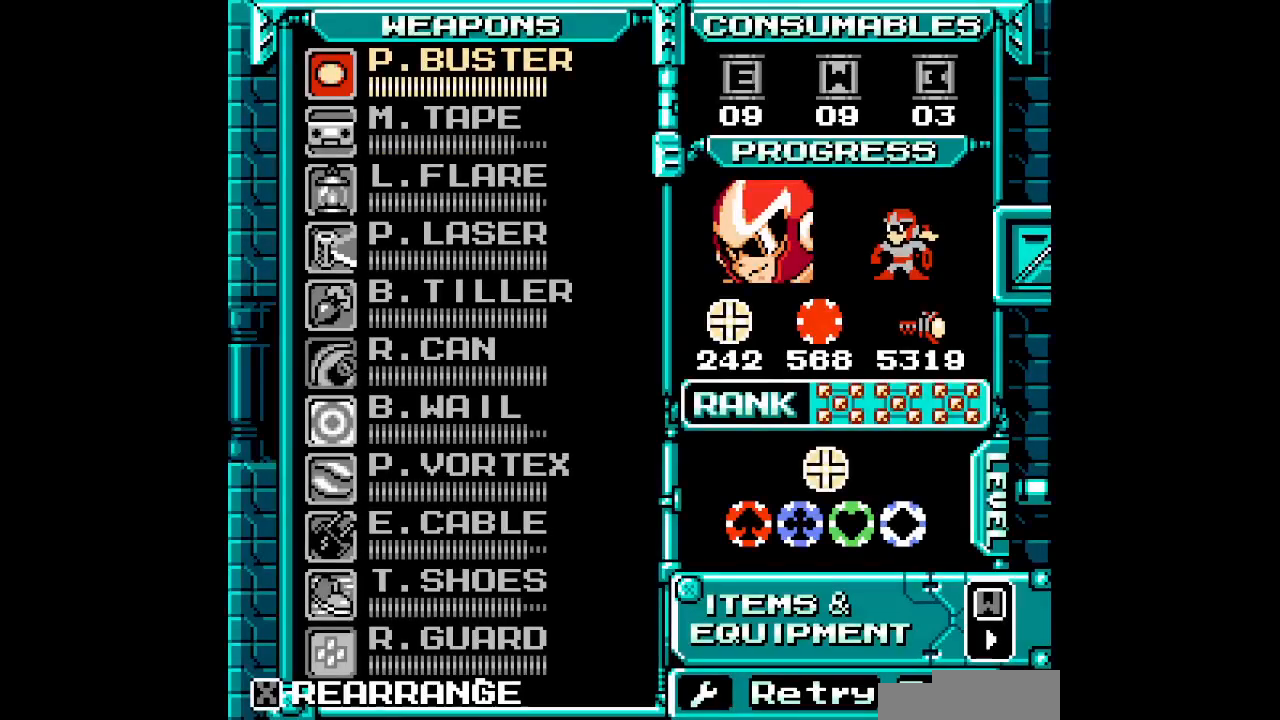
Gameplay with a controller (Xbox layout); each line is a JSON object with the inputs held at the frame after it (dt_ms = milliseconds from this image to that frame). "events" lists button and stick changes between this image and that frame as [ms after this image, input, new state], when the widget could be followed in between. Not read: HOME L2 L3 R2 R3 SELECT START Y.
{"dt_ms": 500, "buttons": [], "events": [[317, "DPAD_UP", "down"], [400, "DPAD_UP", "up"]]}
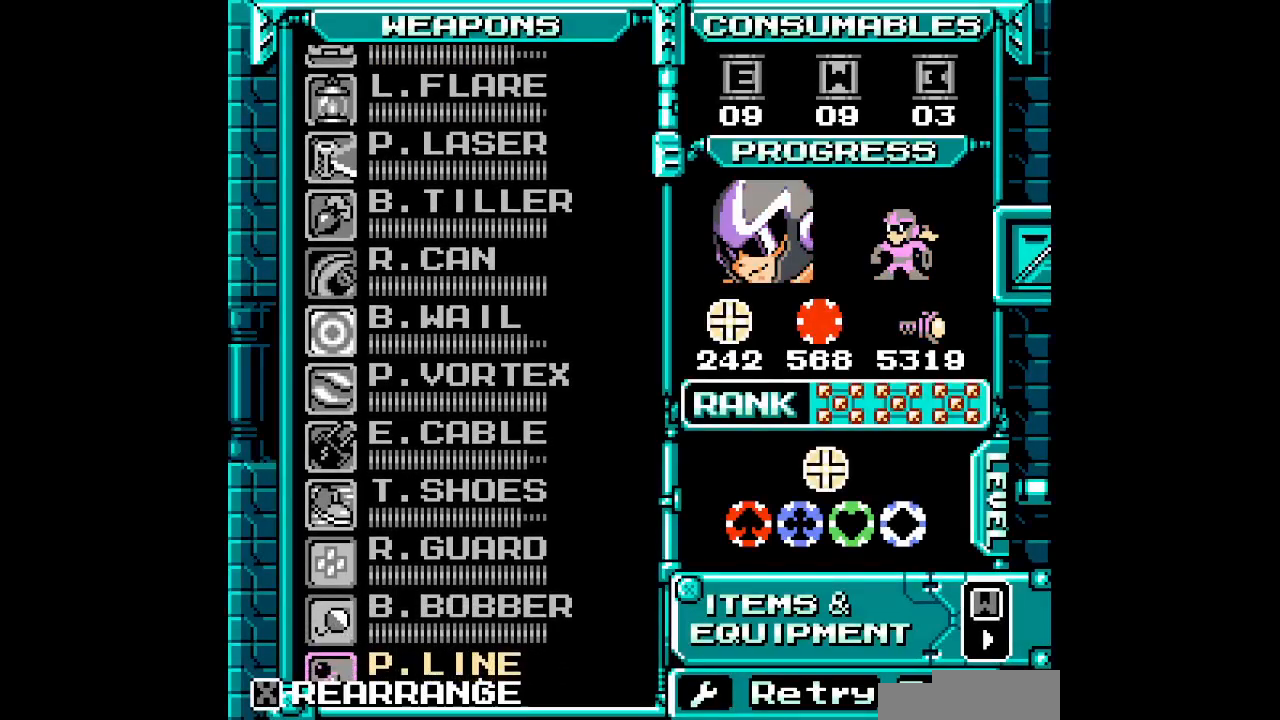
{"dt_ms": 500, "buttons": [], "events": [[17, "DPAD_UP", "down"], [67, "DPAD_UP", "up"], [133, "DPAD_UP", "down"], [200, "DPAD_UP", "up"], [300, "DPAD_UP", "down"], [350, "DPAD_UP", "up"]]}
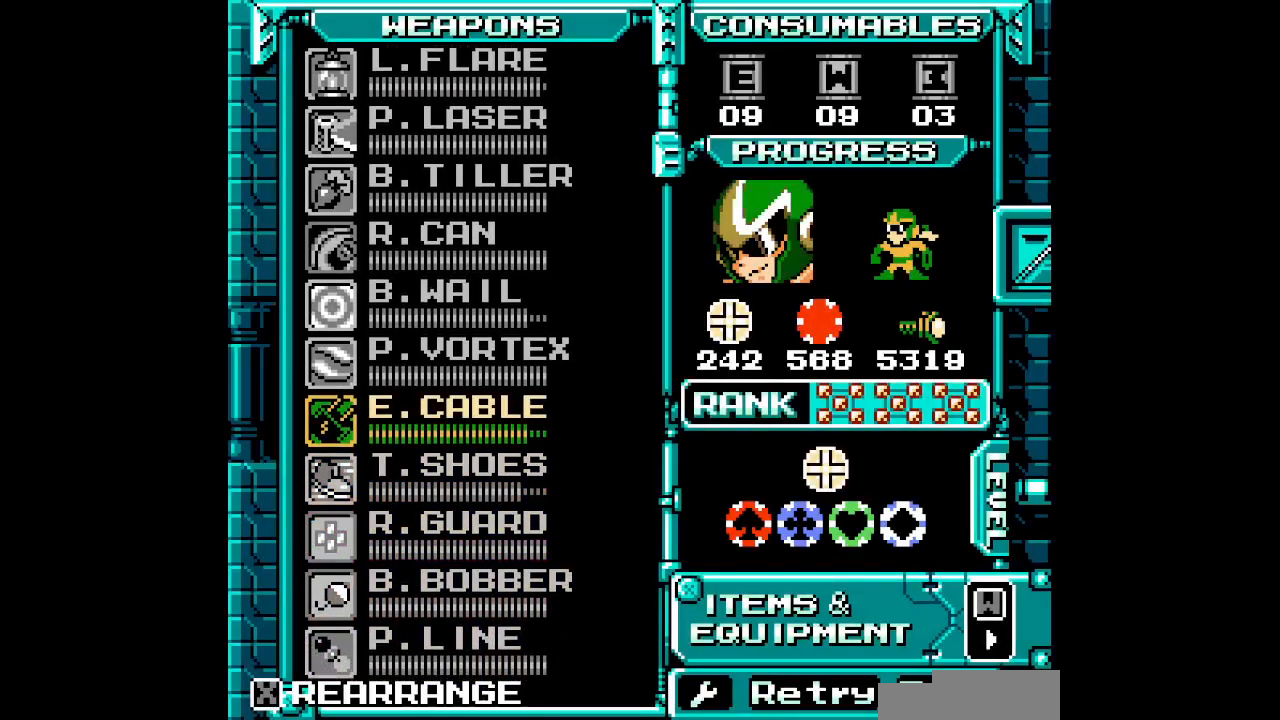
{"dt_ms": 500, "buttons": ["DPAD_DOWN"], "events": [[350, "DPAD_DOWN", "down"]]}
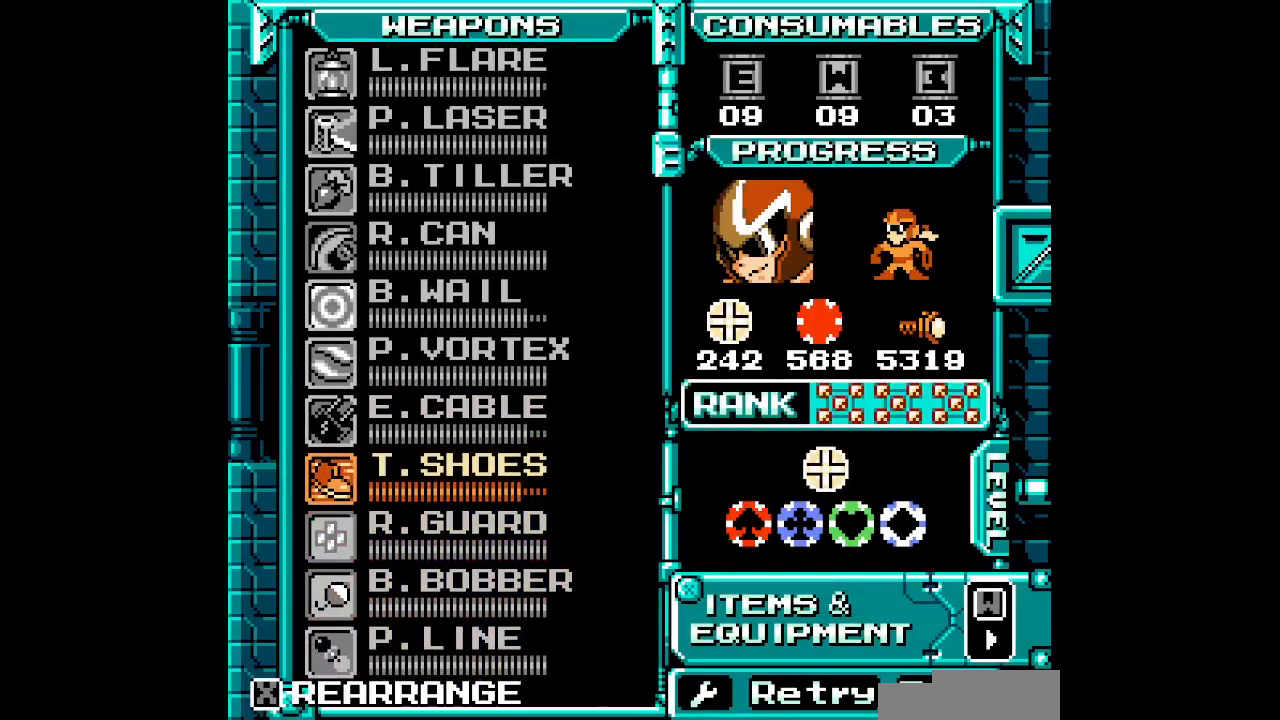
{"dt_ms": 500, "buttons": []}
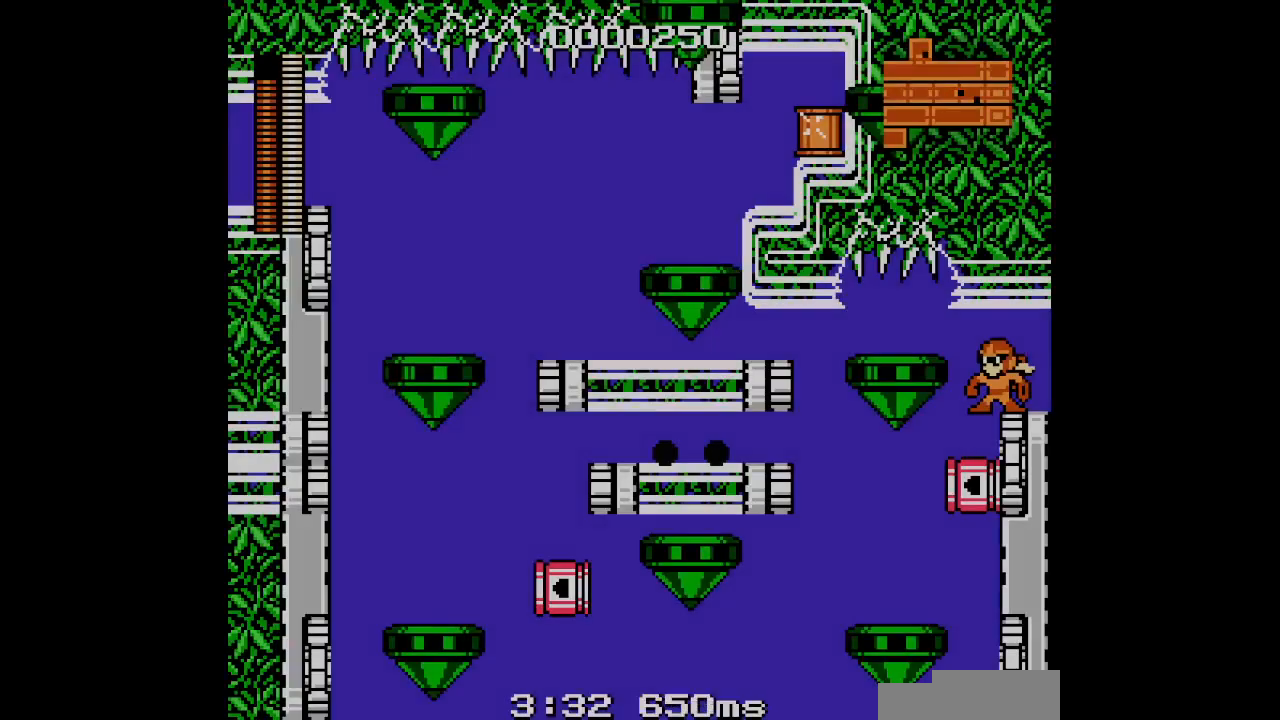
{"dt_ms": 500, "buttons": [], "events": []}
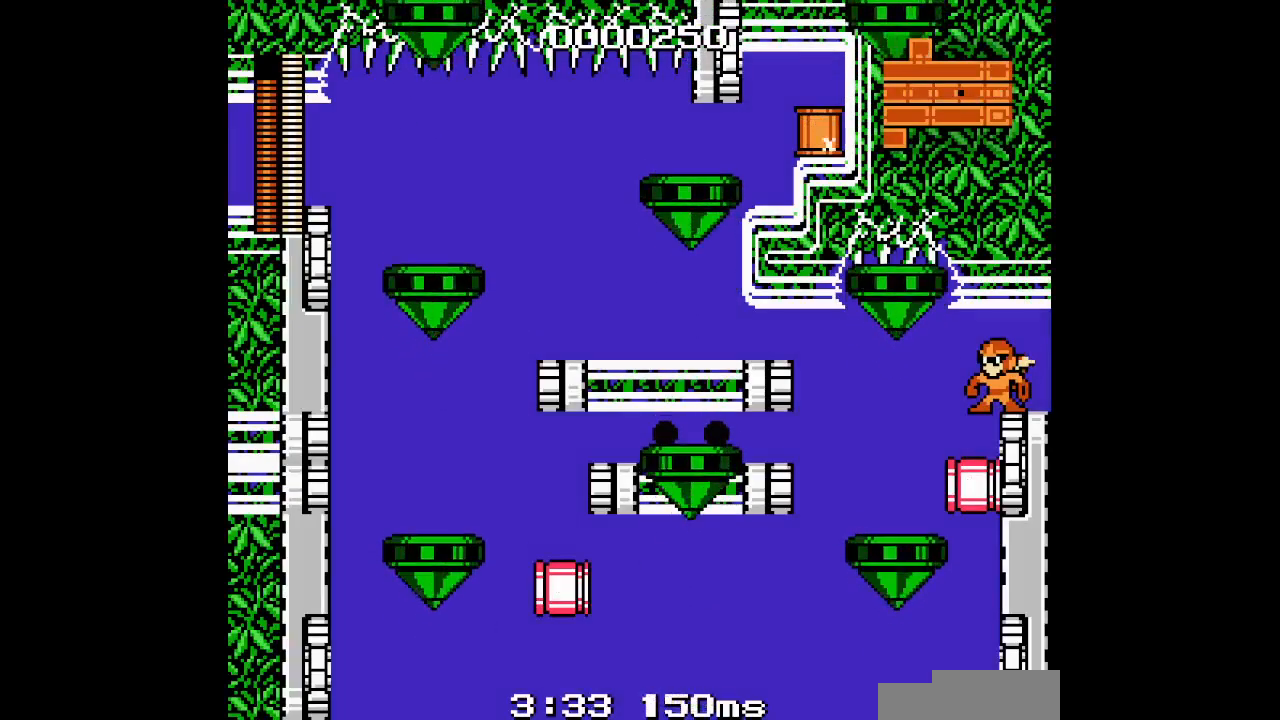
{"dt_ms": 500, "buttons": [], "events": []}
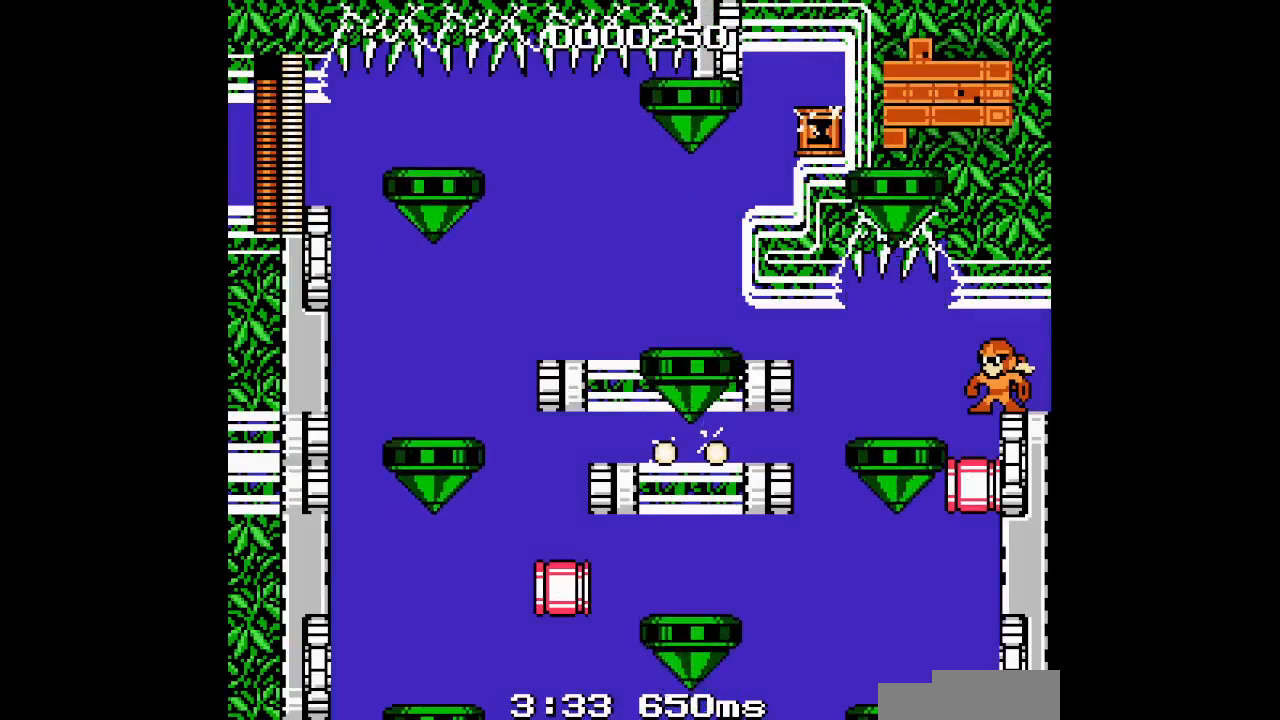
{"dt_ms": 500, "buttons": ["DPAD_LEFT"], "events": [[350, "DPAD_LEFT", "down"]]}
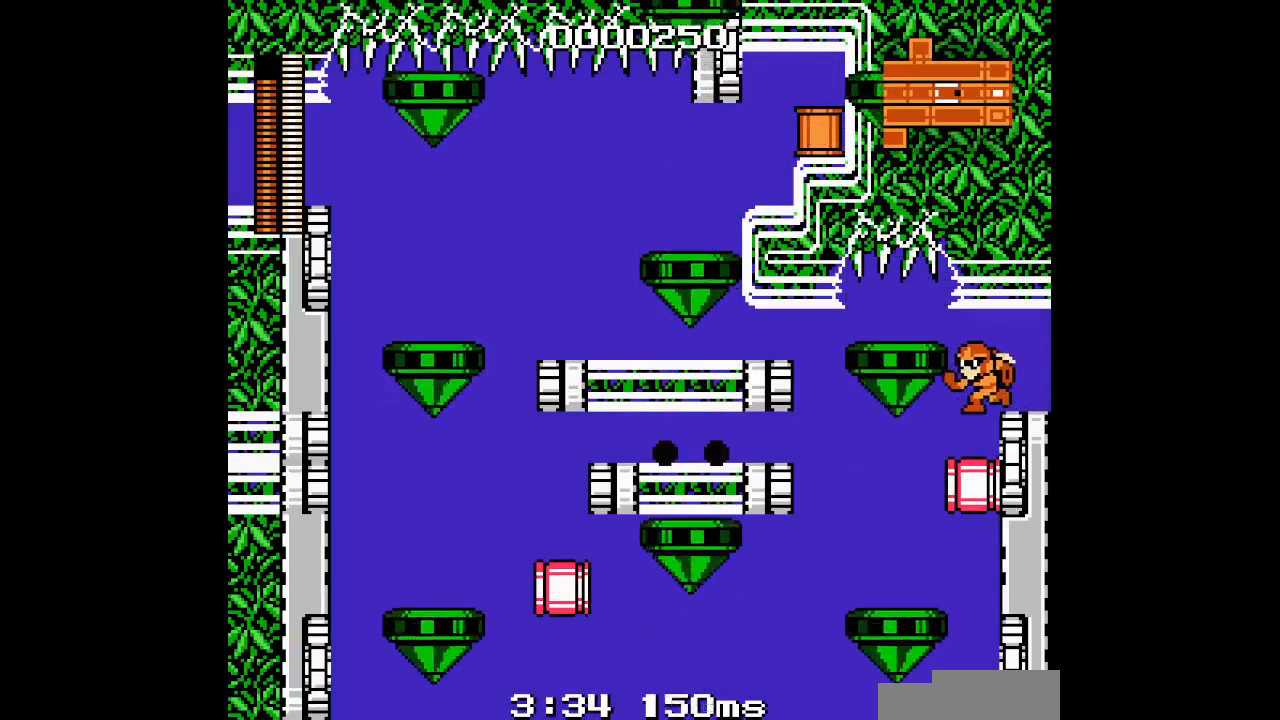
{"dt_ms": 500, "buttons": [], "events": [[50, "DPAD_LEFT", "up"]]}
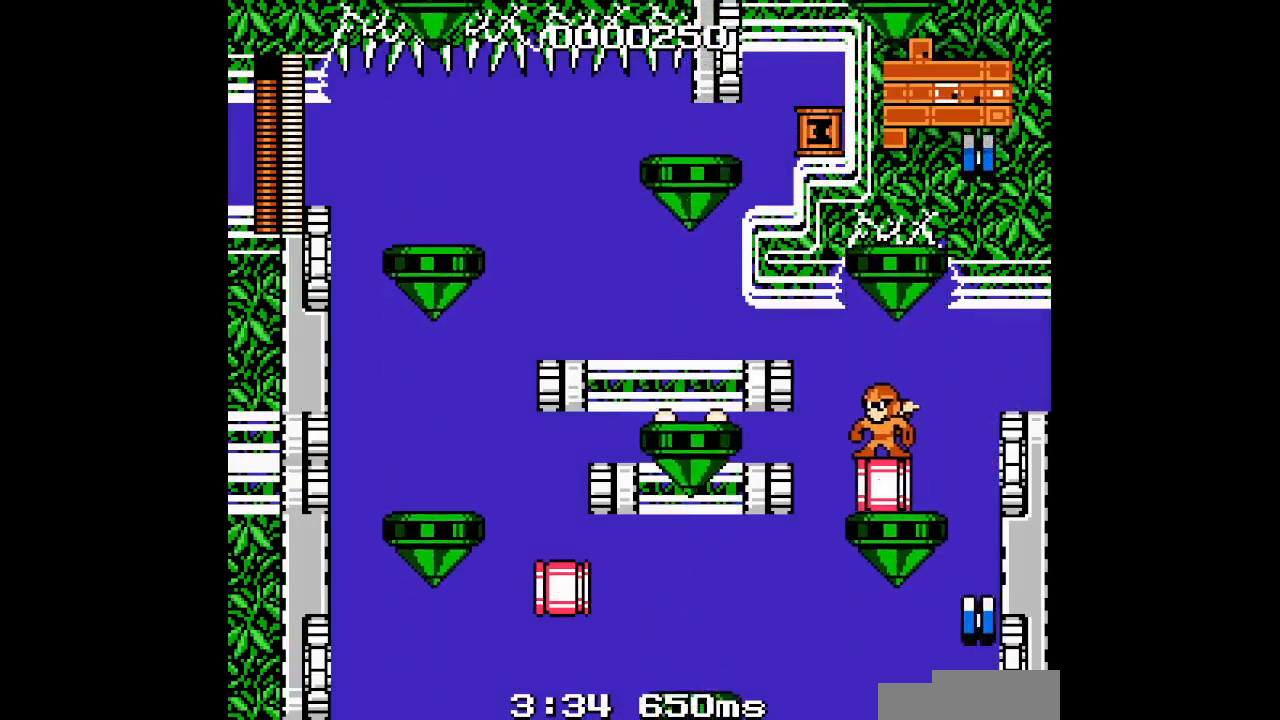
{"dt_ms": 500, "buttons": ["DPAD_LEFT"], "events": [[167, "DPAD_LEFT", "down"]]}
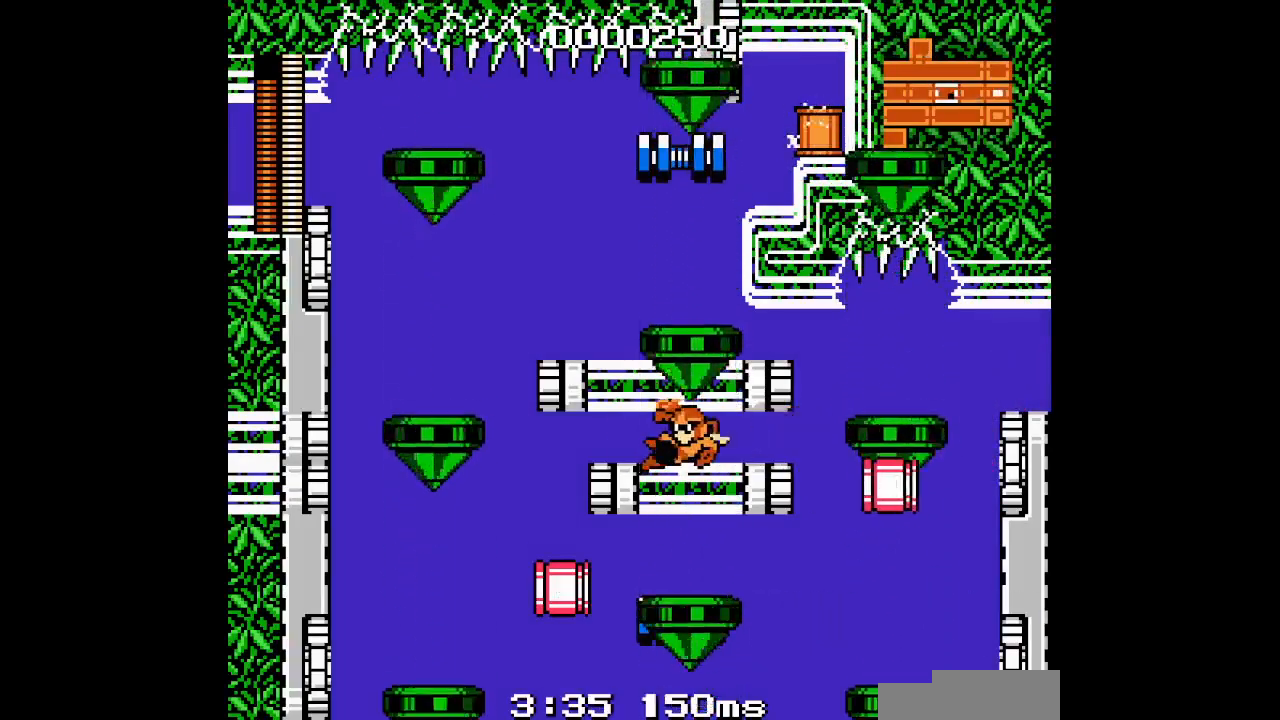
{"dt_ms": 500, "buttons": [], "events": [[367, "DPAD_LEFT", "up"]]}
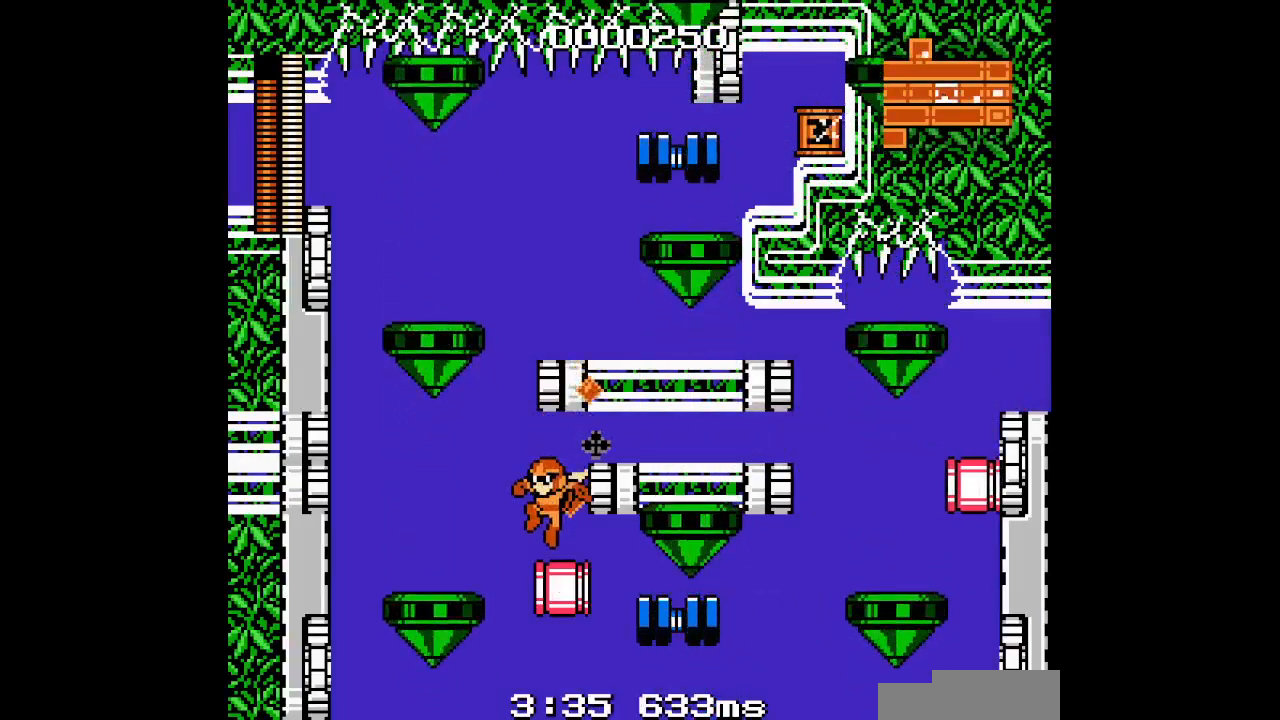
{"dt_ms": 500, "buttons": ["DPAD_LEFT"], "events": [[467, "DPAD_LEFT", "down"]]}
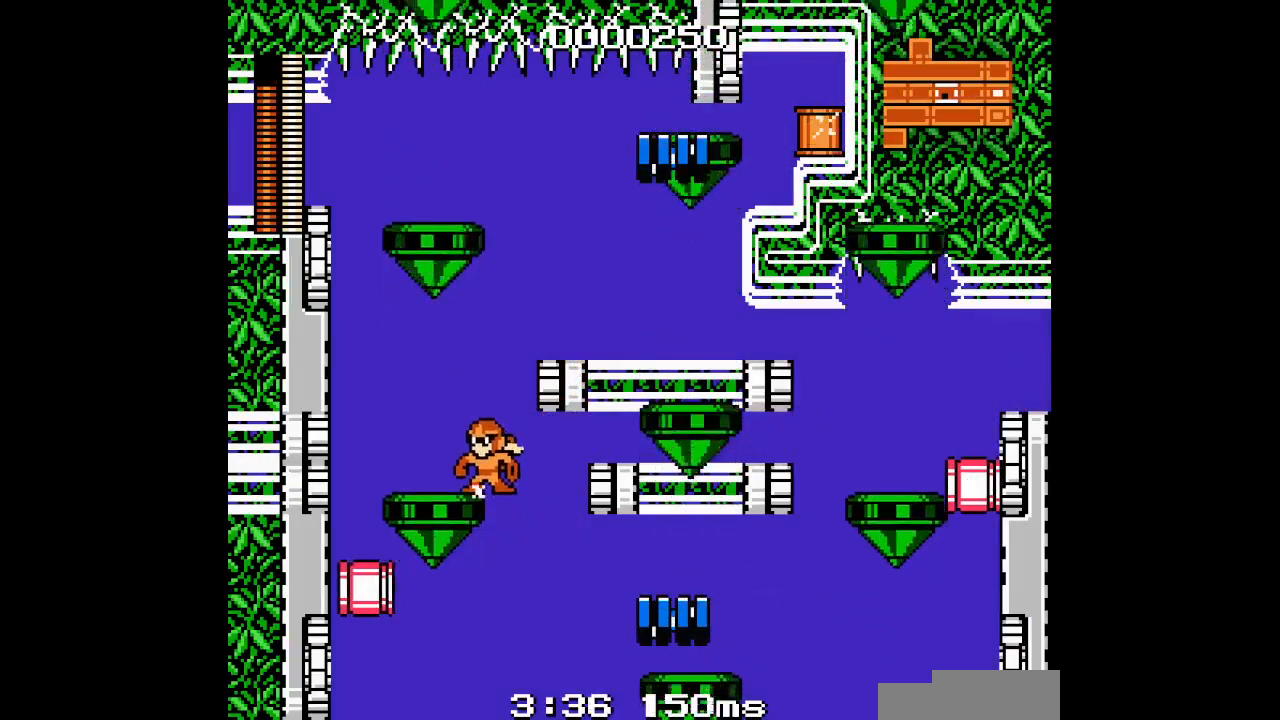
{"dt_ms": 500, "buttons": ["DPAD_LEFT"], "events": []}
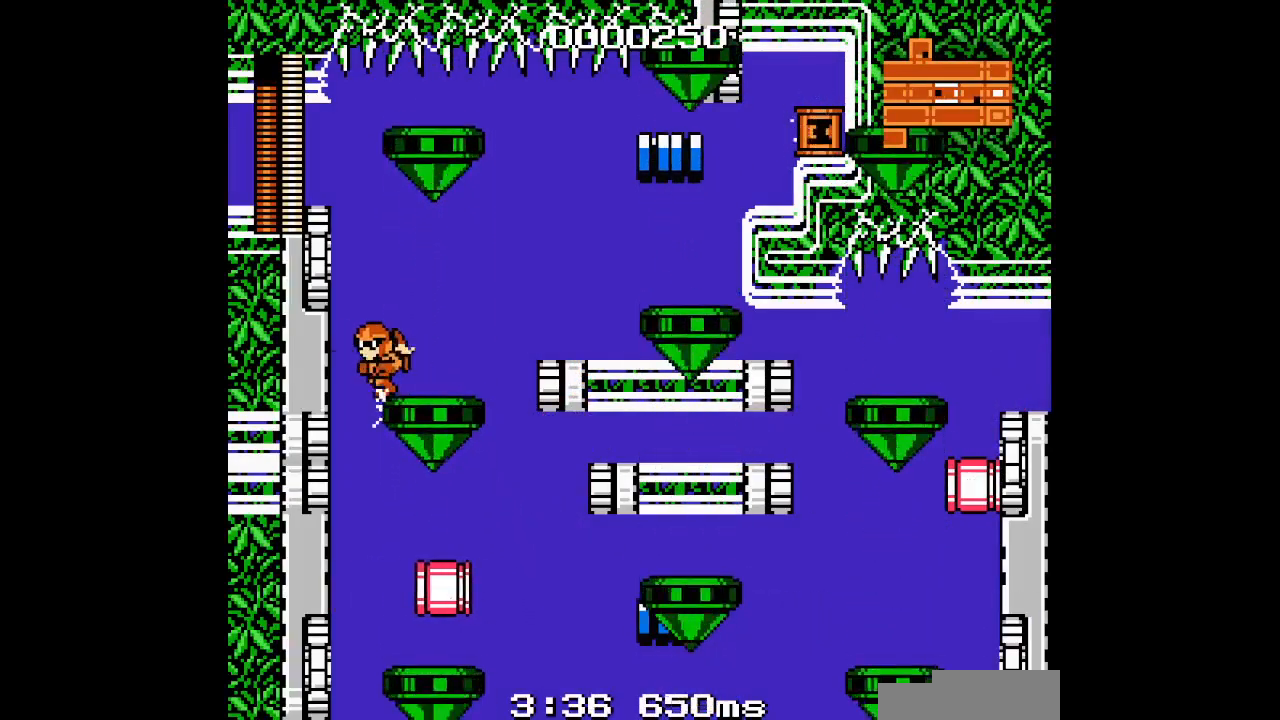
{"dt_ms": 500, "buttons": ["DPAD_LEFT"], "events": []}
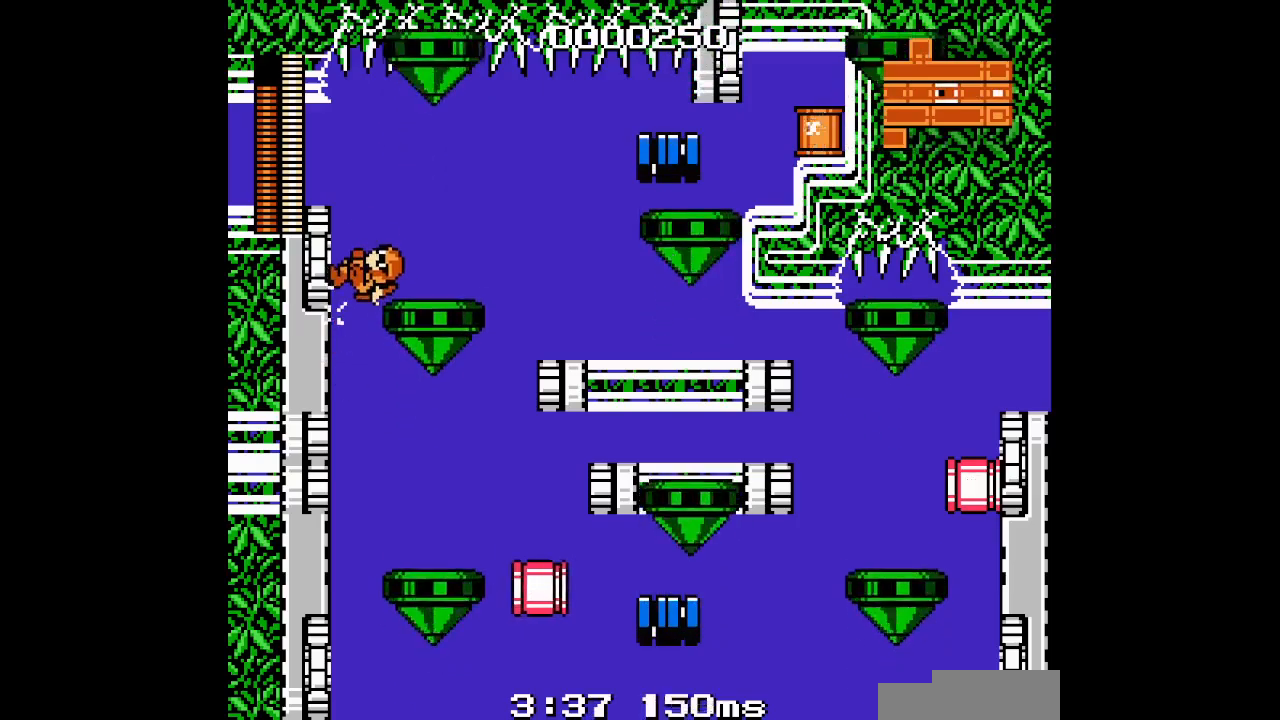
{"dt_ms": 500, "buttons": ["DPAD_LEFT"], "events": []}
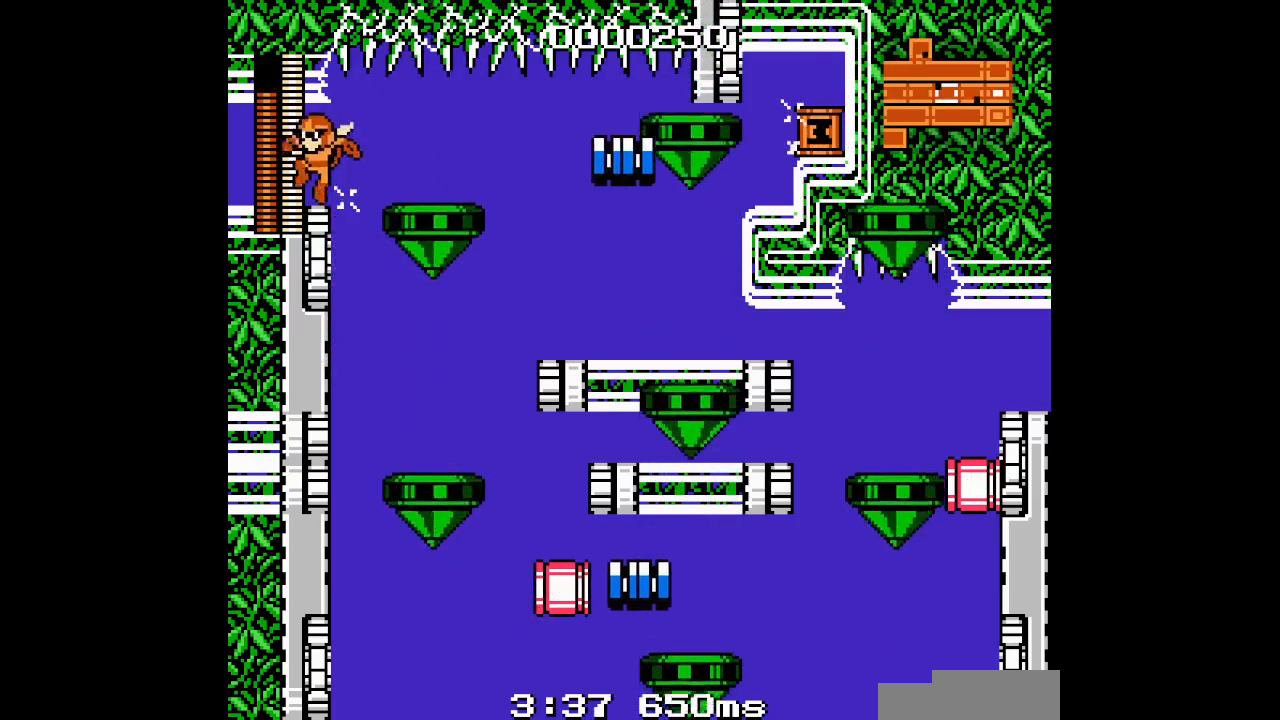
{"dt_ms": 500, "buttons": ["L1", "R1", "DPAD_LEFT"], "events": [[17, "DPAD_LEFT", "up"], [217, "DPAD_LEFT", "down"], [450, "R1", "down"], [467, "L1", "down"]]}
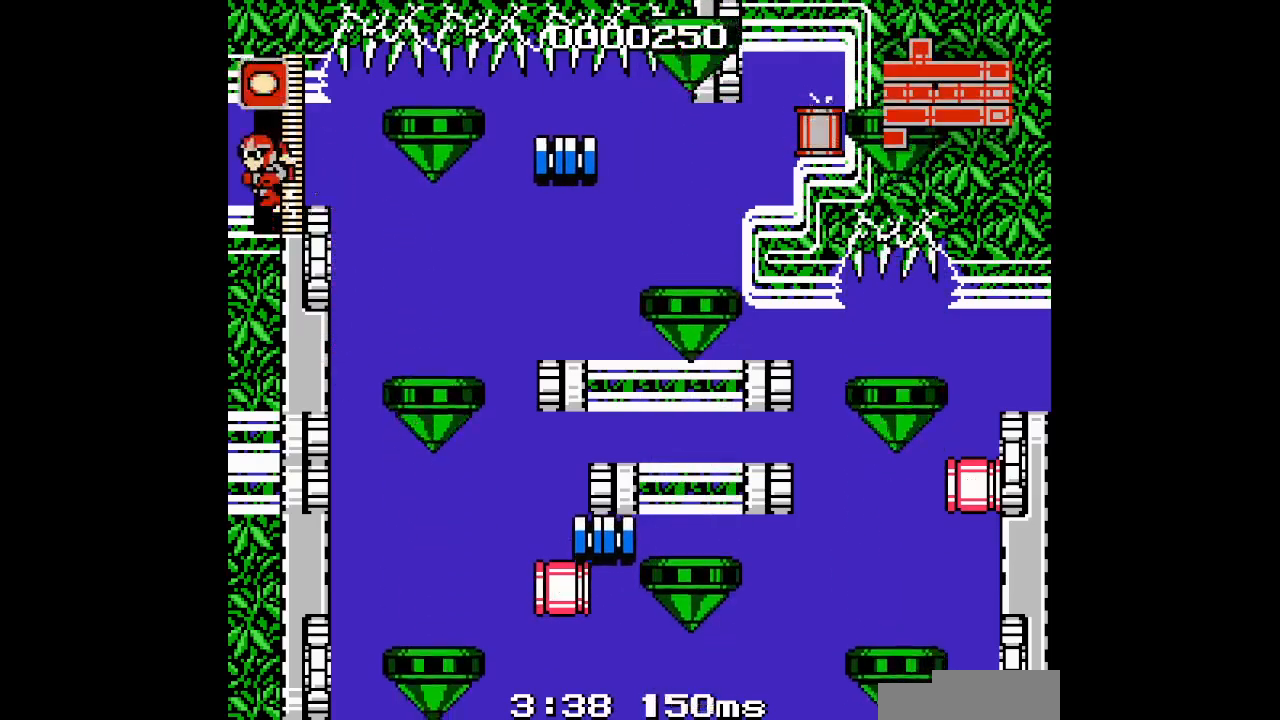
{"dt_ms": 1000, "buttons": [], "events": [[67, "L1", "up"], [83, "R1", "up"], [917, "DPAD_LEFT", "up"]]}